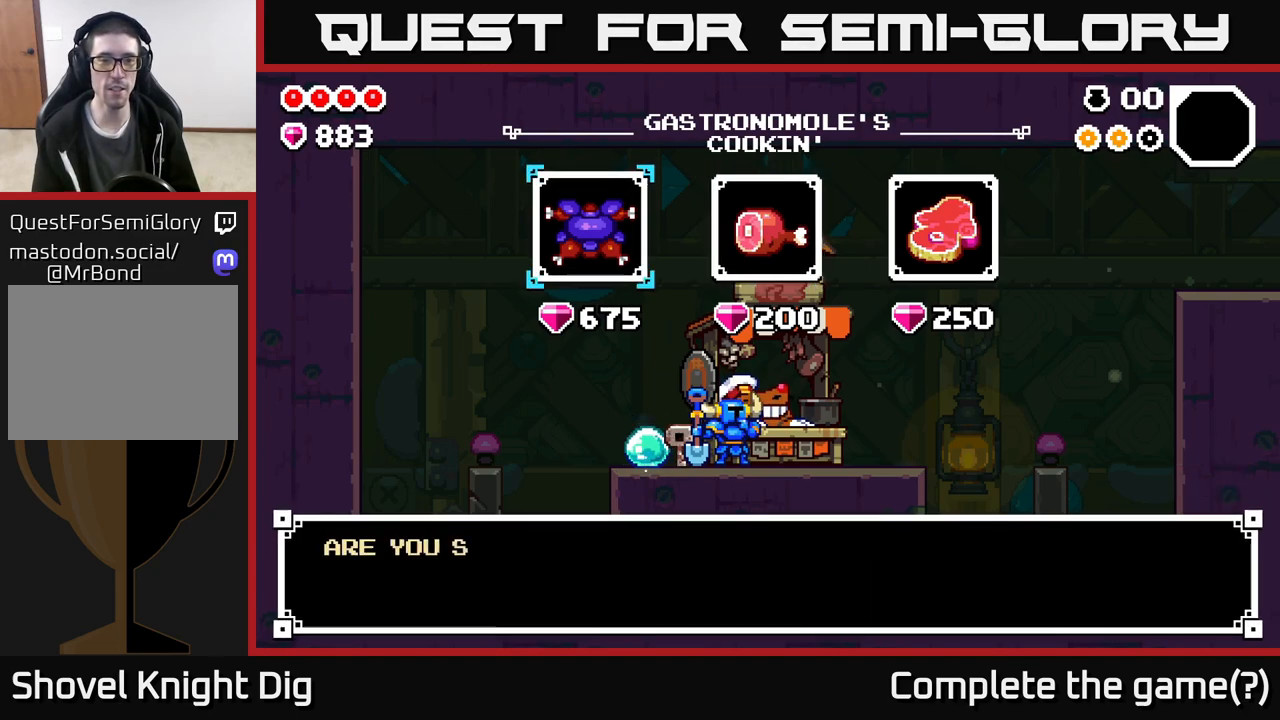
Gameplay with a controller (Xbox layout); each line is a JSON object with the inputs held at the frame after it. "events" lists button and stick changes between this image and that frame as [ms after this image, input, new state], when the widget could be followed in between.
{"buttons": [], "left_stick": "center", "right_stick": "center", "events": [[217, "A", "down"], [300, "A", "up"]]}
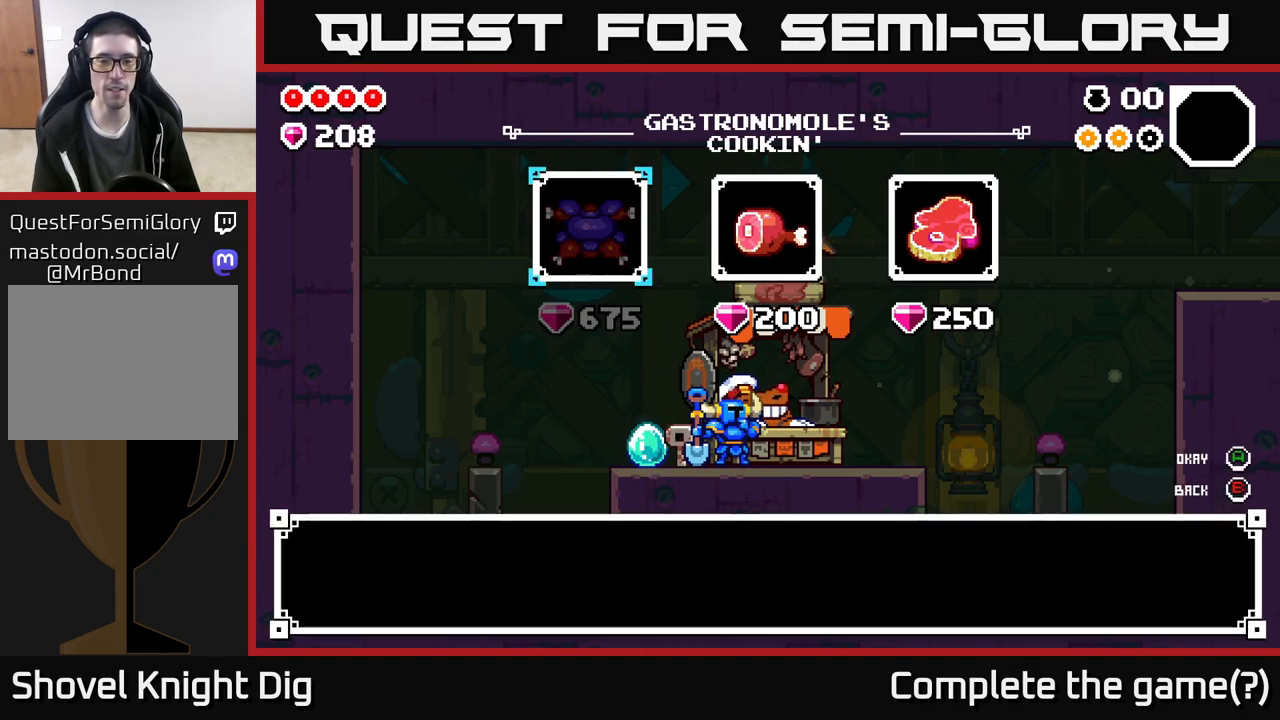
{"buttons": [], "left_stick": "center", "right_stick": "center", "events": [[33, "A", "down"], [133, "A", "up"]]}
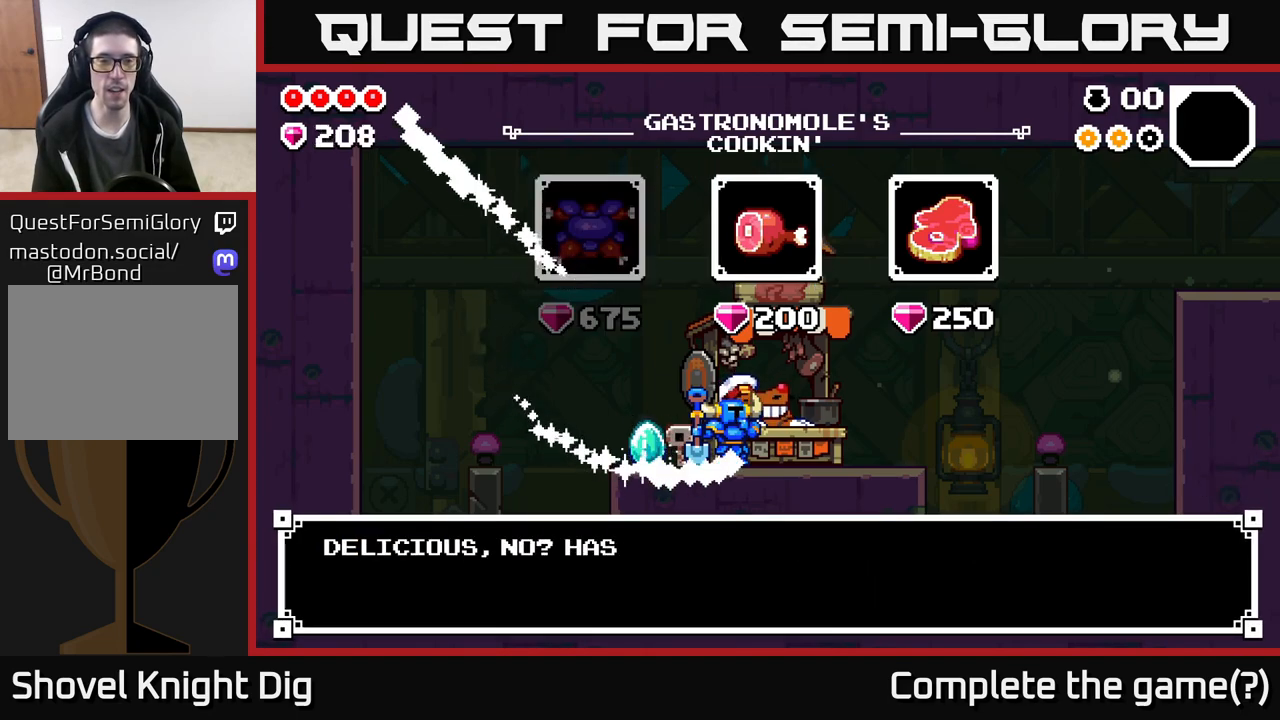
{"buttons": [], "left_stick": "center", "right_stick": "center", "events": []}
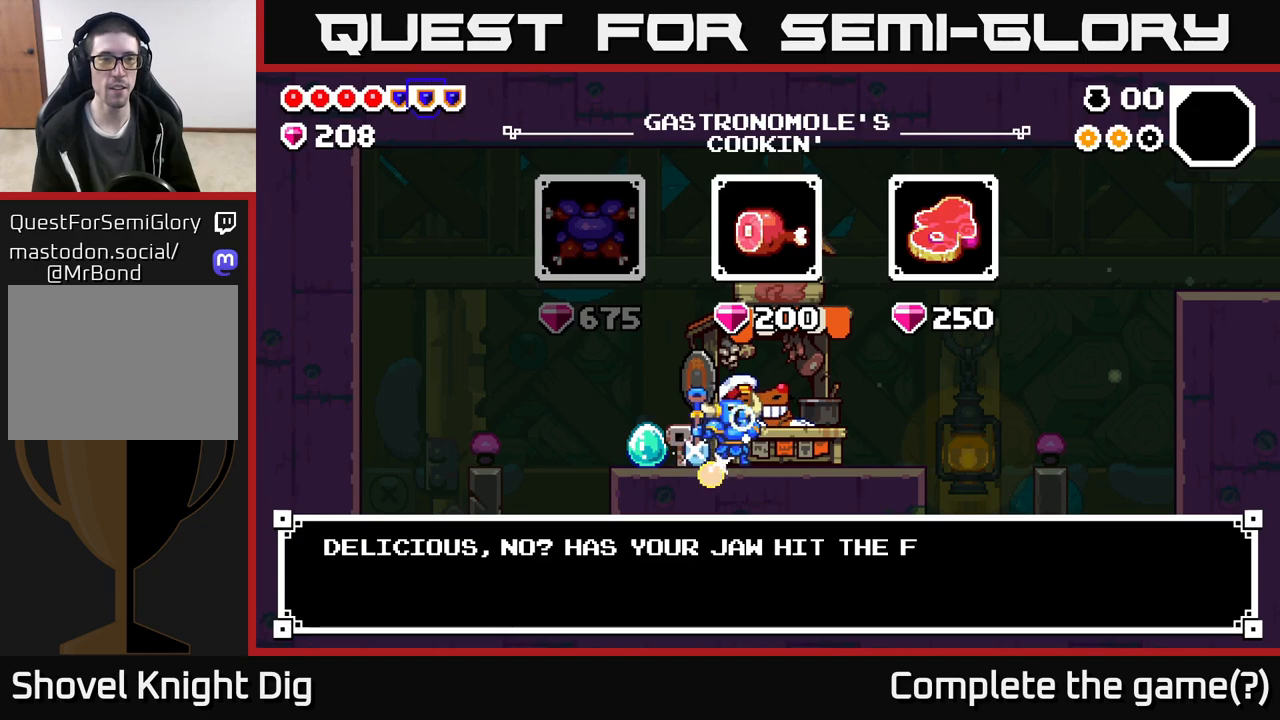
{"buttons": [], "left_stick": "center", "right_stick": "center", "events": []}
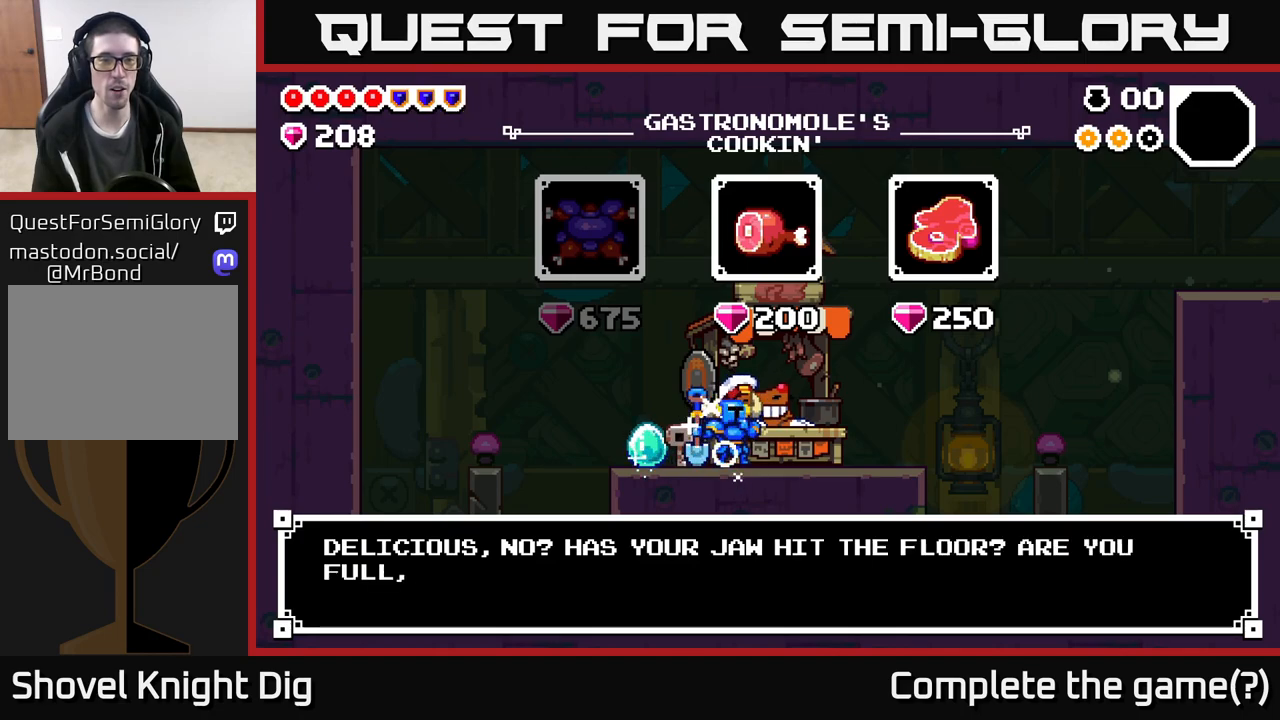
{"buttons": [], "left_stick": "center", "right_stick": "center", "events": [[333, "B", "down"], [400, "B", "up"]]}
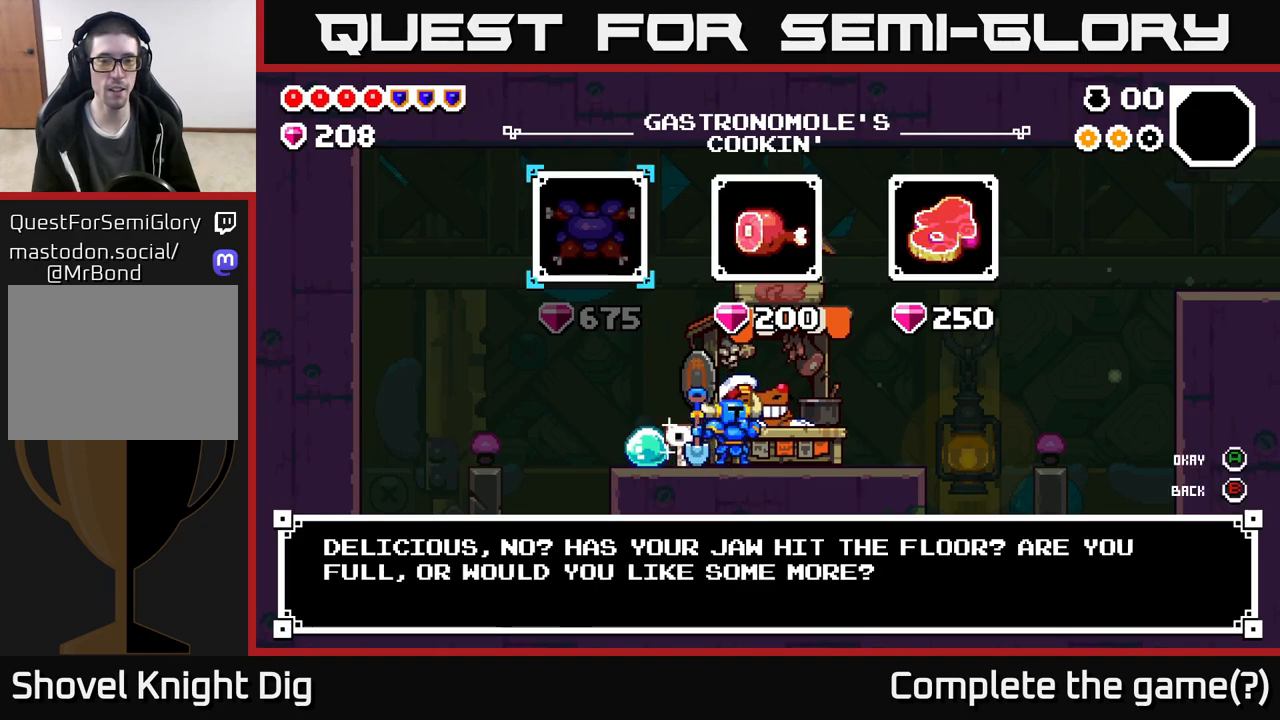
{"buttons": [], "left_stick": "center", "right_stick": "center", "events": [[217, "B", "down"], [267, "B", "up"]]}
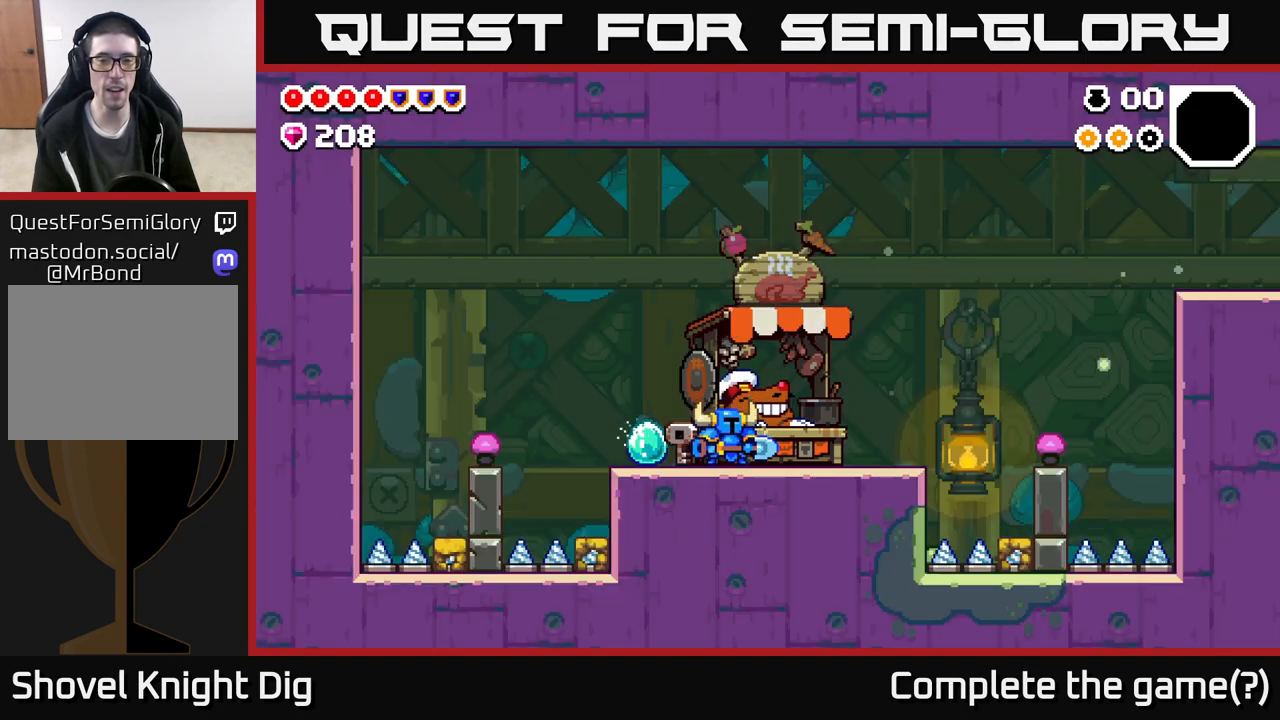
{"buttons": [], "left_stick": "right", "right_stick": "center", "events": [[67, "left_stick", "right"]]}
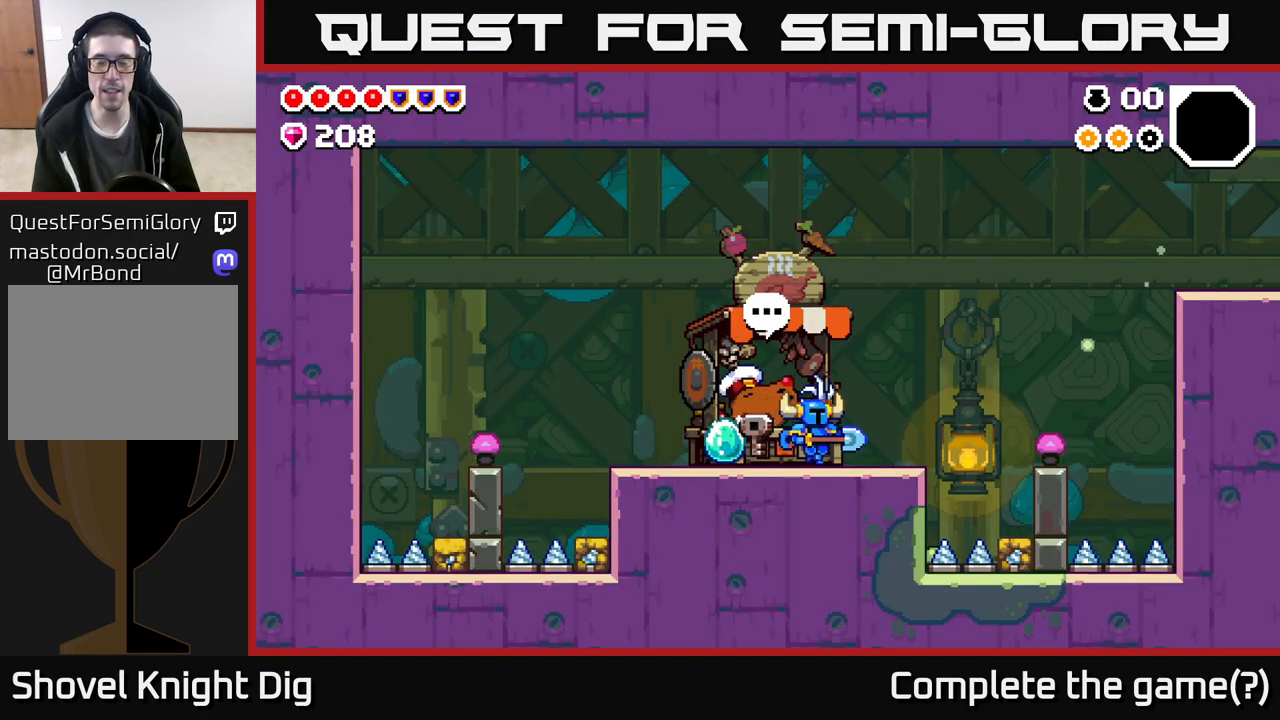
{"buttons": [], "left_stick": "right", "right_stick": "center", "events": [[267, "A", "down"], [433, "A", "up"]]}
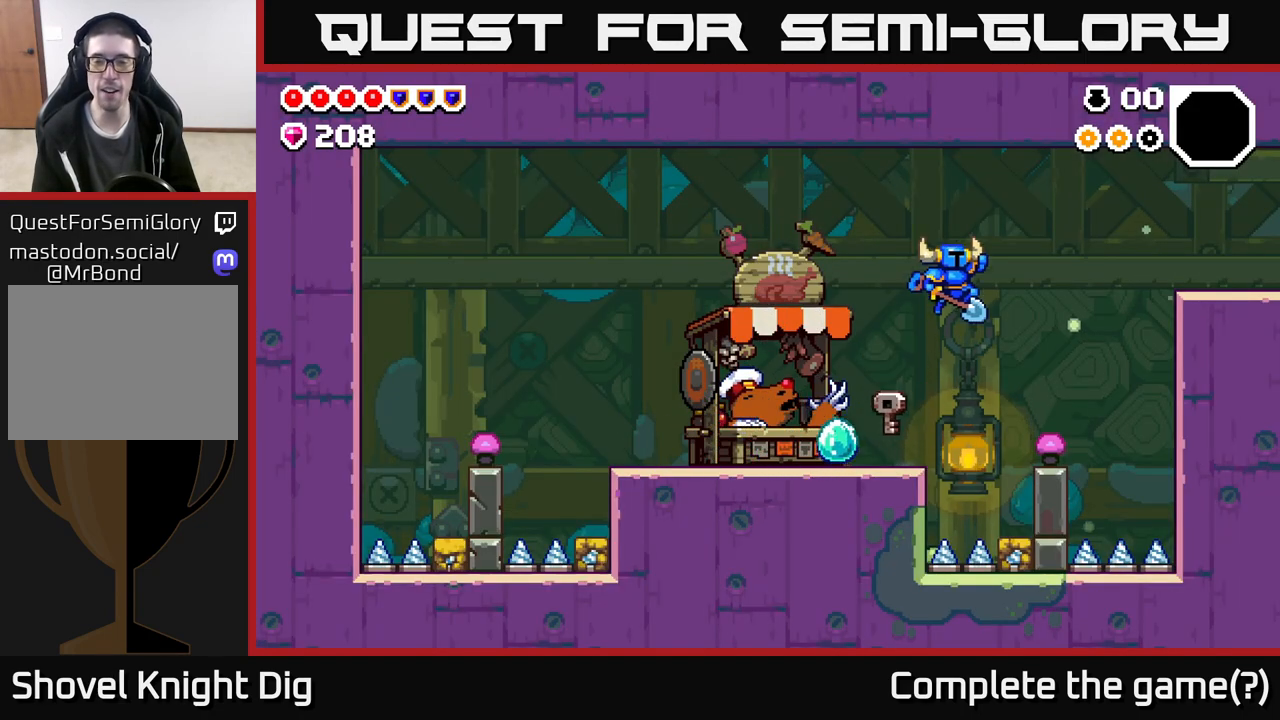
{"buttons": ["A"], "left_stick": "right", "right_stick": "center", "events": [[333, "A", "down"]]}
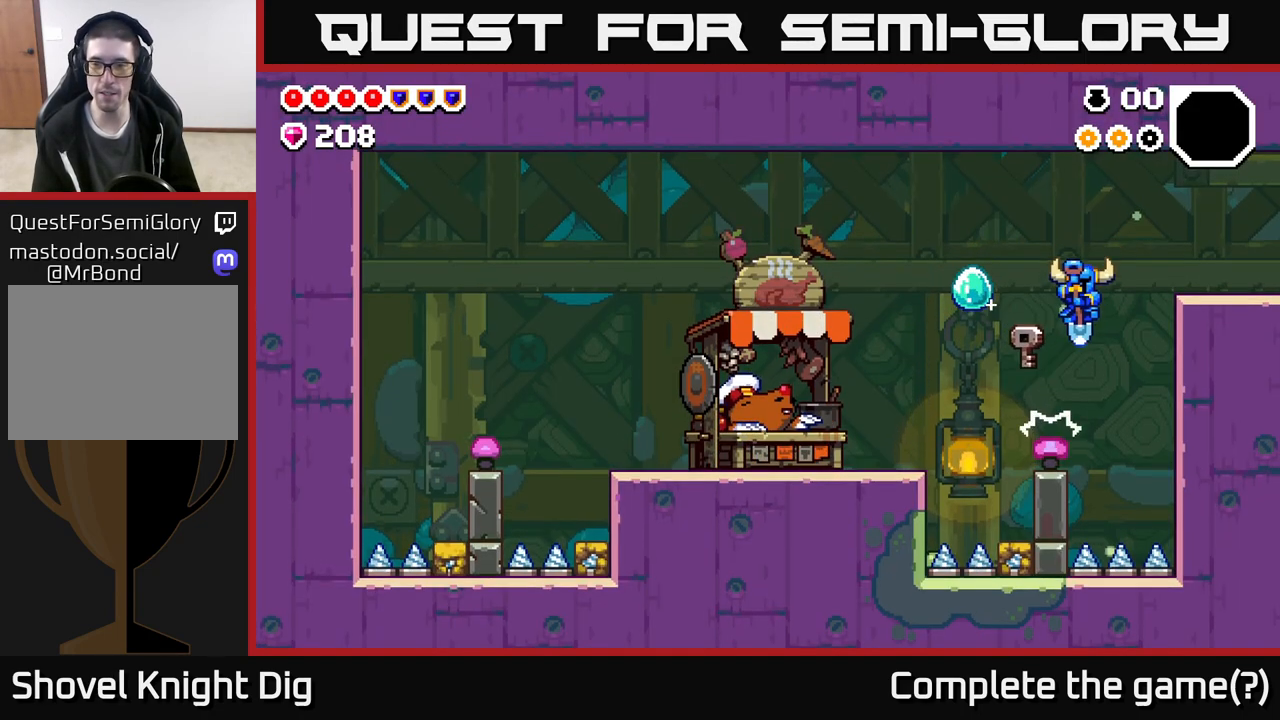
{"buttons": [], "left_stick": "right", "right_stick": "center", "events": [[350, "A", "up"]]}
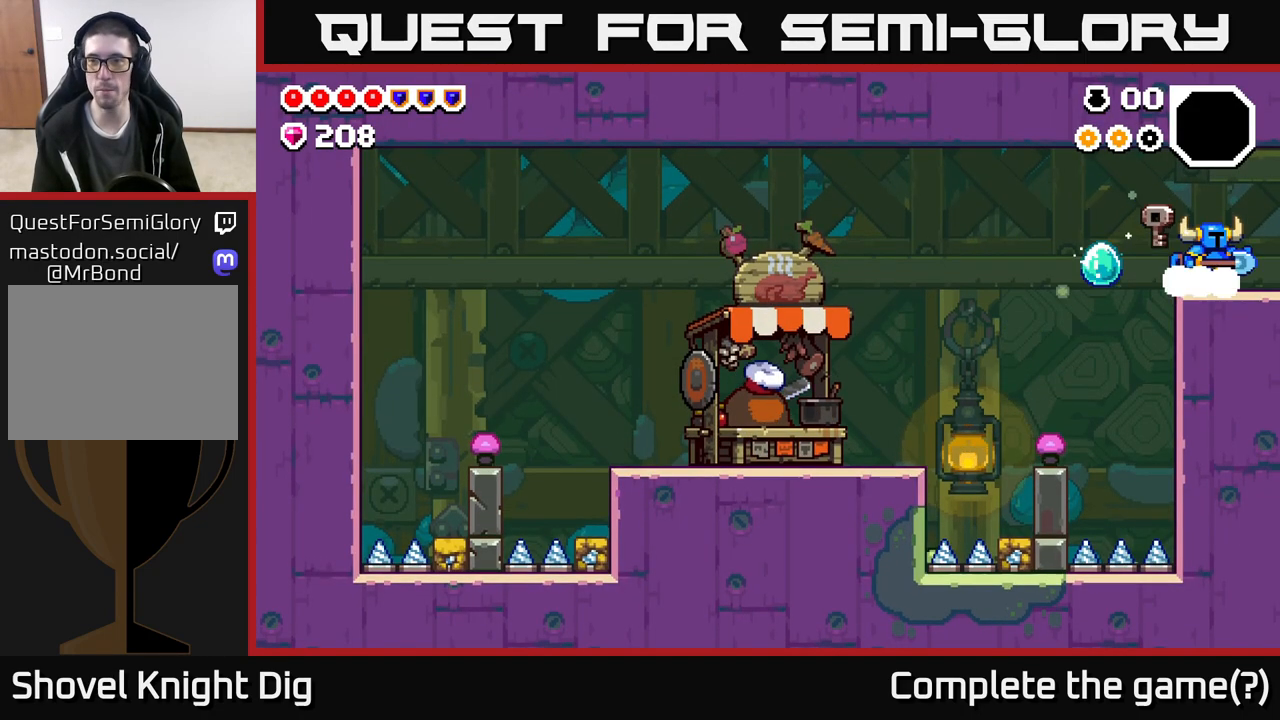
{"buttons": [], "left_stick": "right", "right_stick": "center", "events": []}
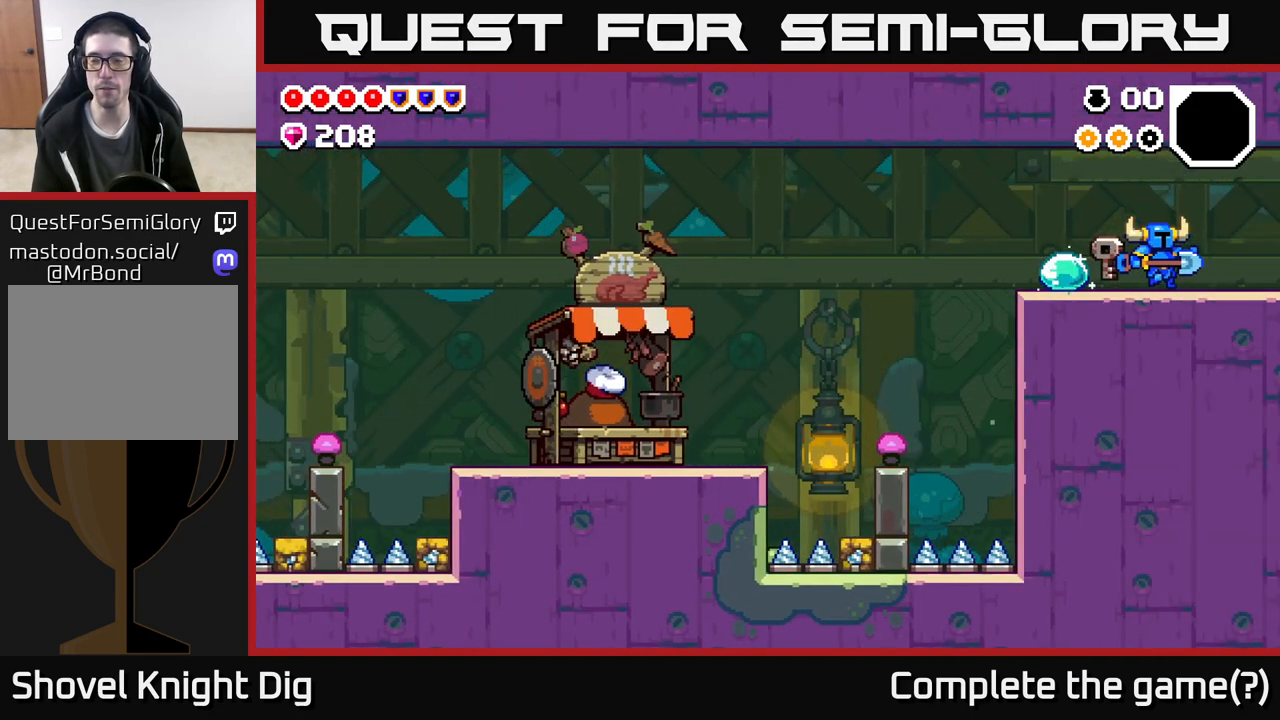
{"buttons": [], "left_stick": "right", "right_stick": "center", "events": [[100, "left_stick", "center"], [283, "left_stick", "right"]]}
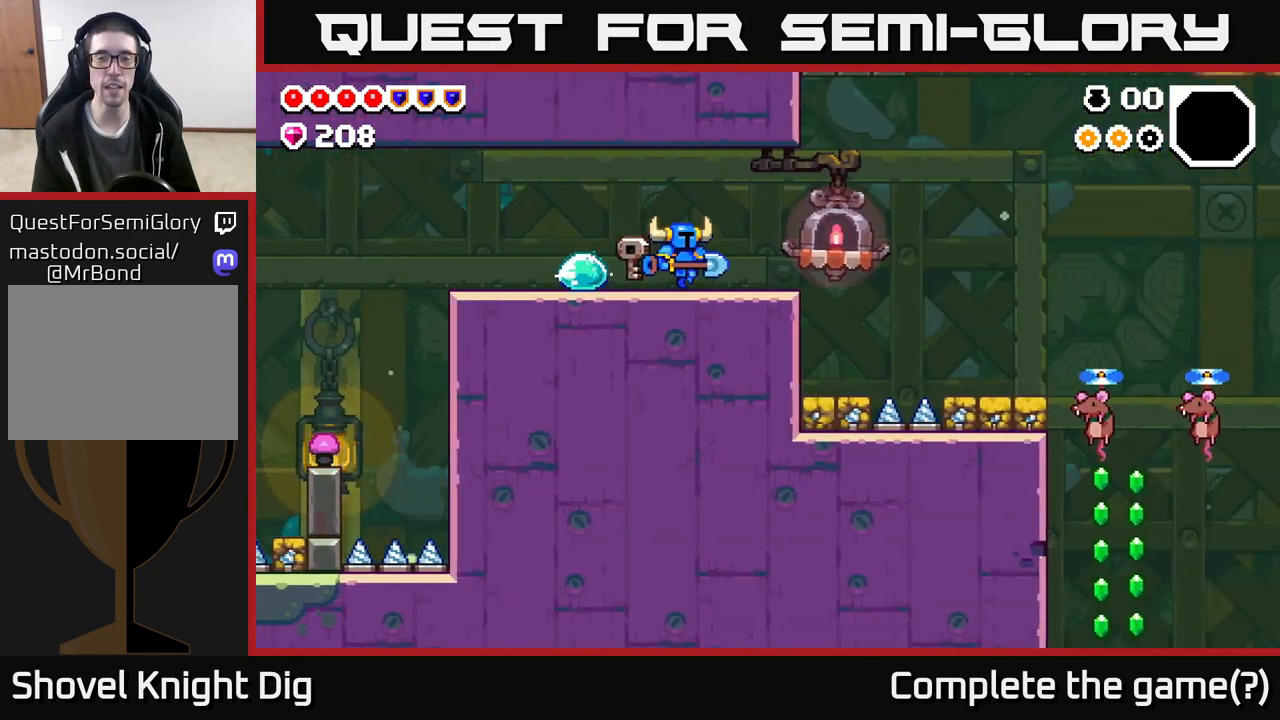
{"buttons": [], "left_stick": "right", "right_stick": "center", "events": []}
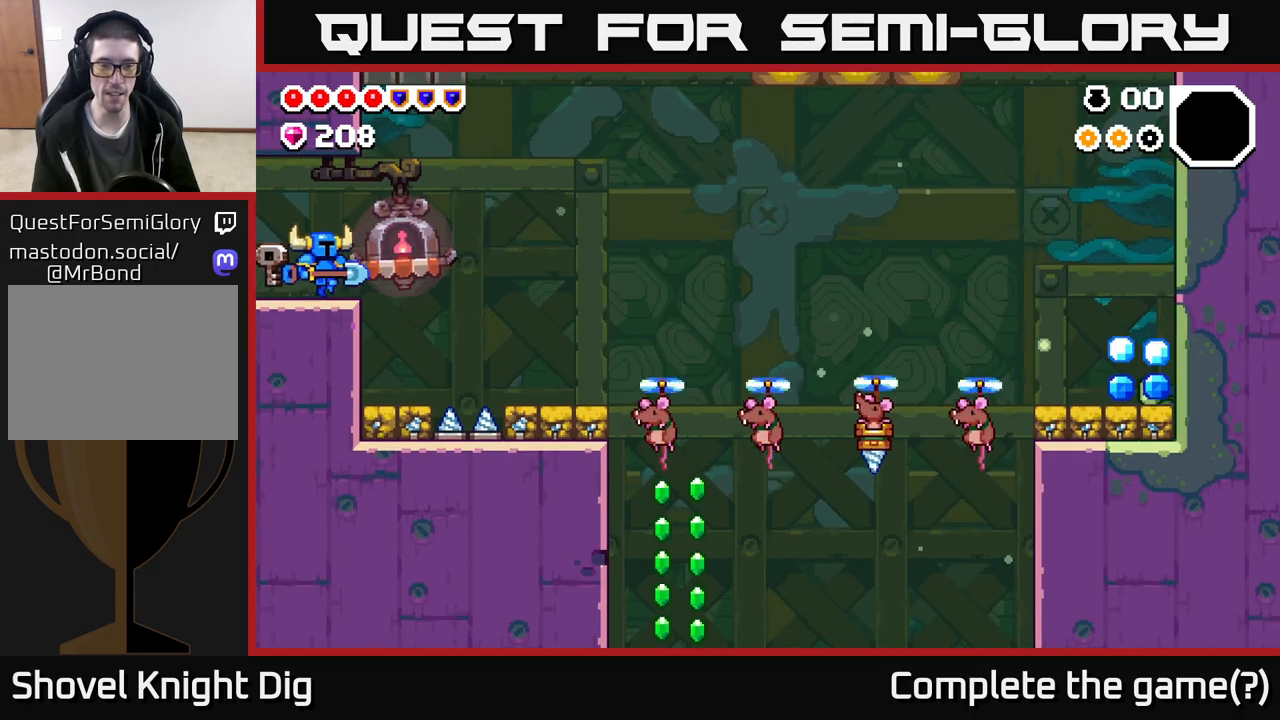
{"buttons": ["A"], "left_stick": "right", "right_stick": "center", "events": [[217, "A", "down"]]}
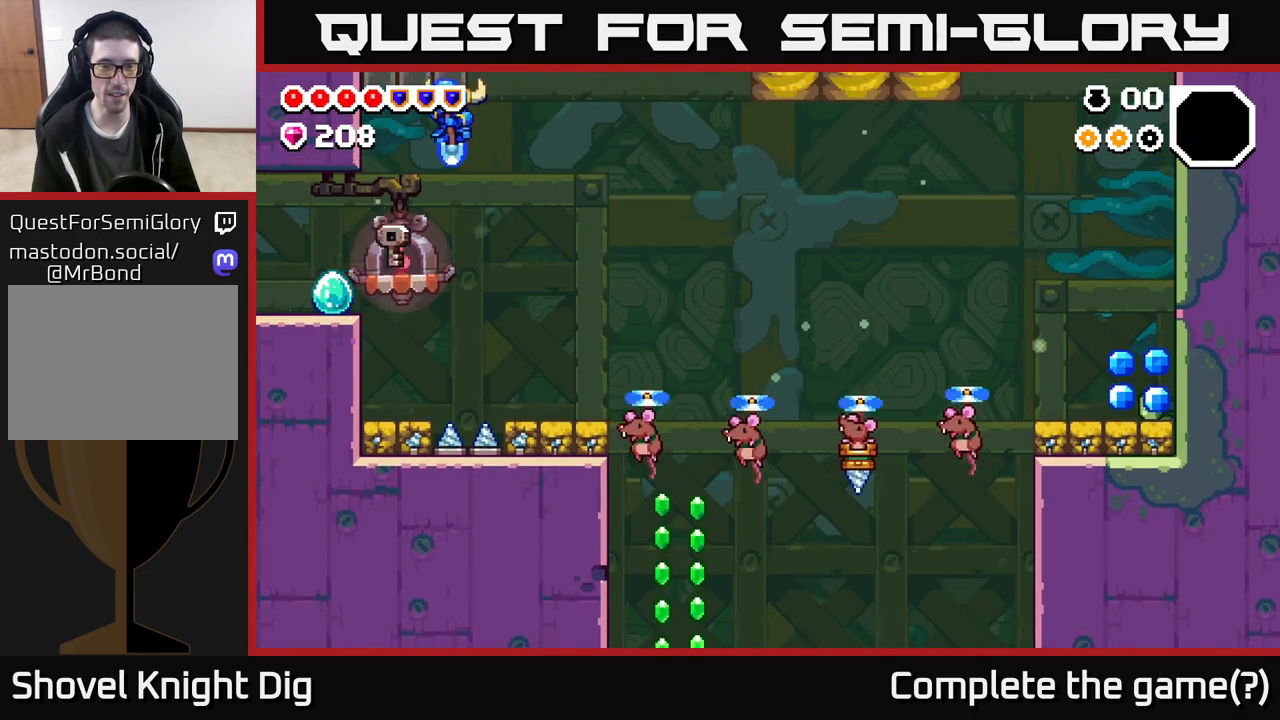
{"buttons": [], "left_stick": "down-right", "right_stick": "center", "events": [[183, "A", "up"], [483, "left_stick", "down-right"]]}
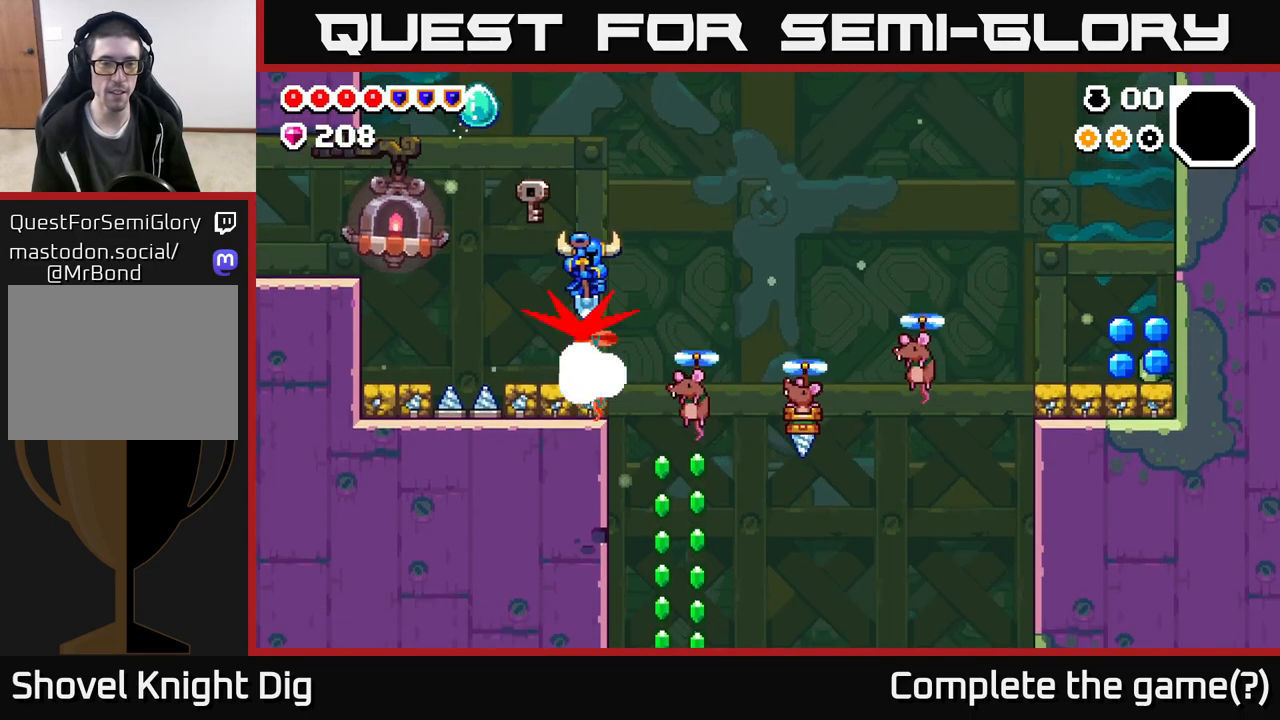
{"buttons": [], "left_stick": "center", "right_stick": "center", "events": [[33, "A", "down"], [50, "left_stick", "down"], [183, "A", "up"], [217, "left_stick", "right"], [433, "left_stick", "center"]]}
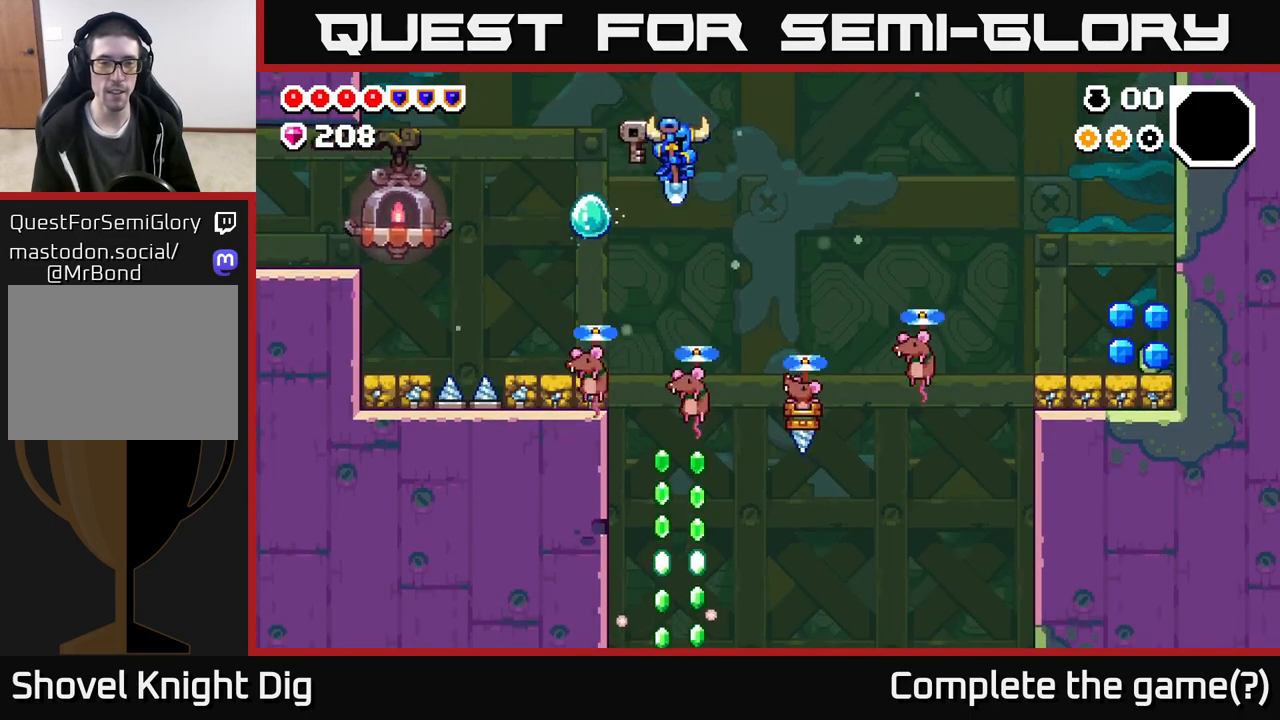
{"buttons": ["A"], "left_stick": "right", "right_stick": "center", "events": [[133, "left_stick", "right"], [167, "A", "down"], [317, "left_stick", "down-right"], [467, "left_stick", "right"]]}
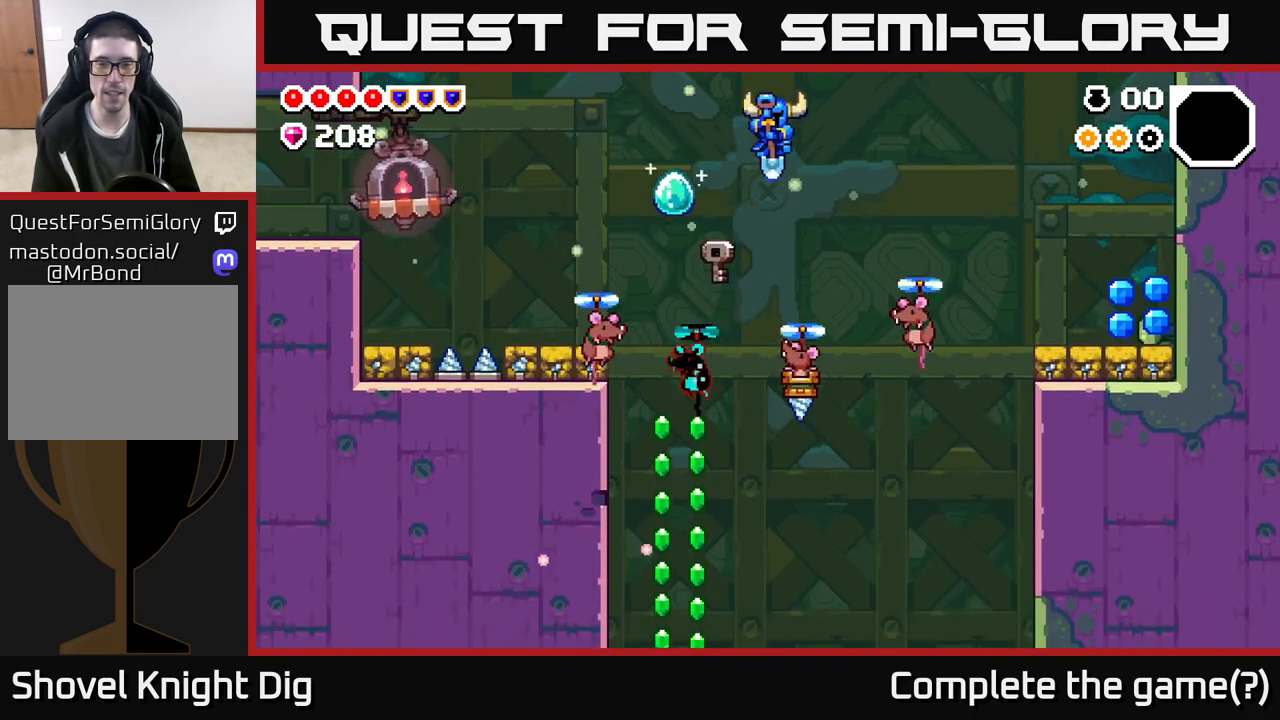
{"buttons": ["A"], "left_stick": "center", "right_stick": "center", "events": [[167, "A", "up"], [200, "left_stick", "left"], [350, "left_stick", "center"], [383, "A", "down"]]}
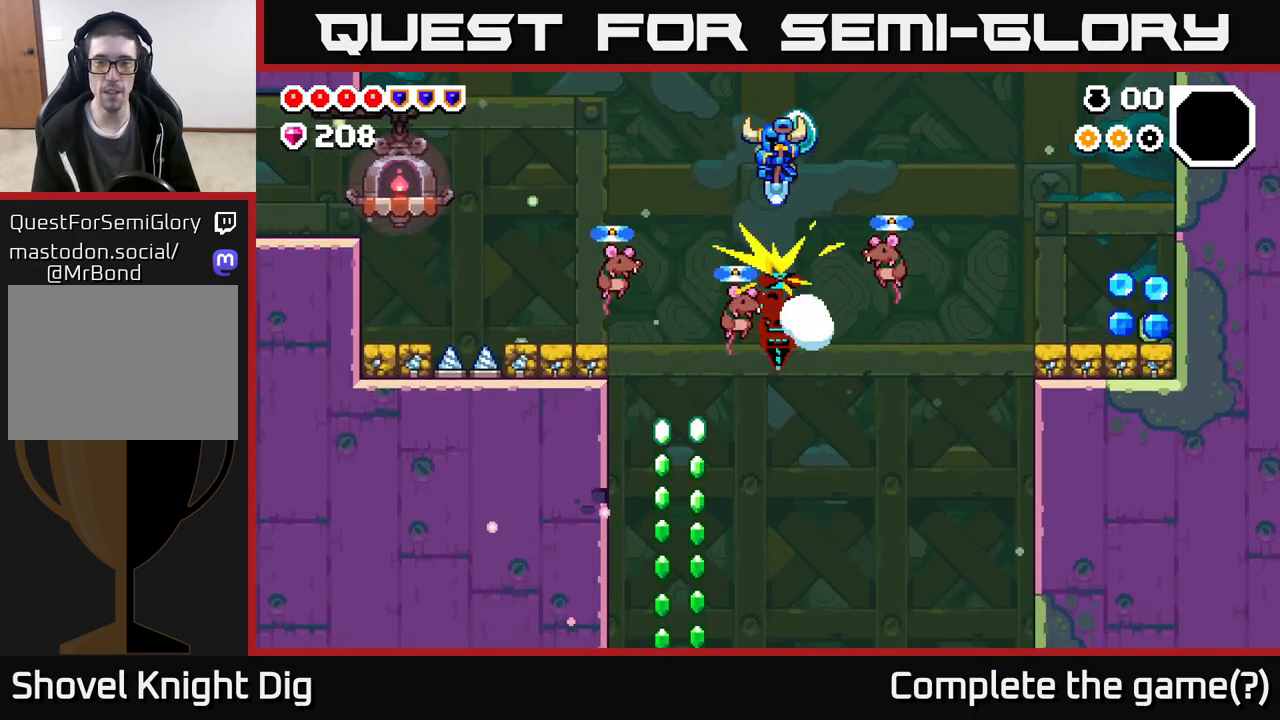
{"buttons": [], "left_stick": "right", "right_stick": "center", "events": [[67, "left_stick", "right"], [200, "A", "up"]]}
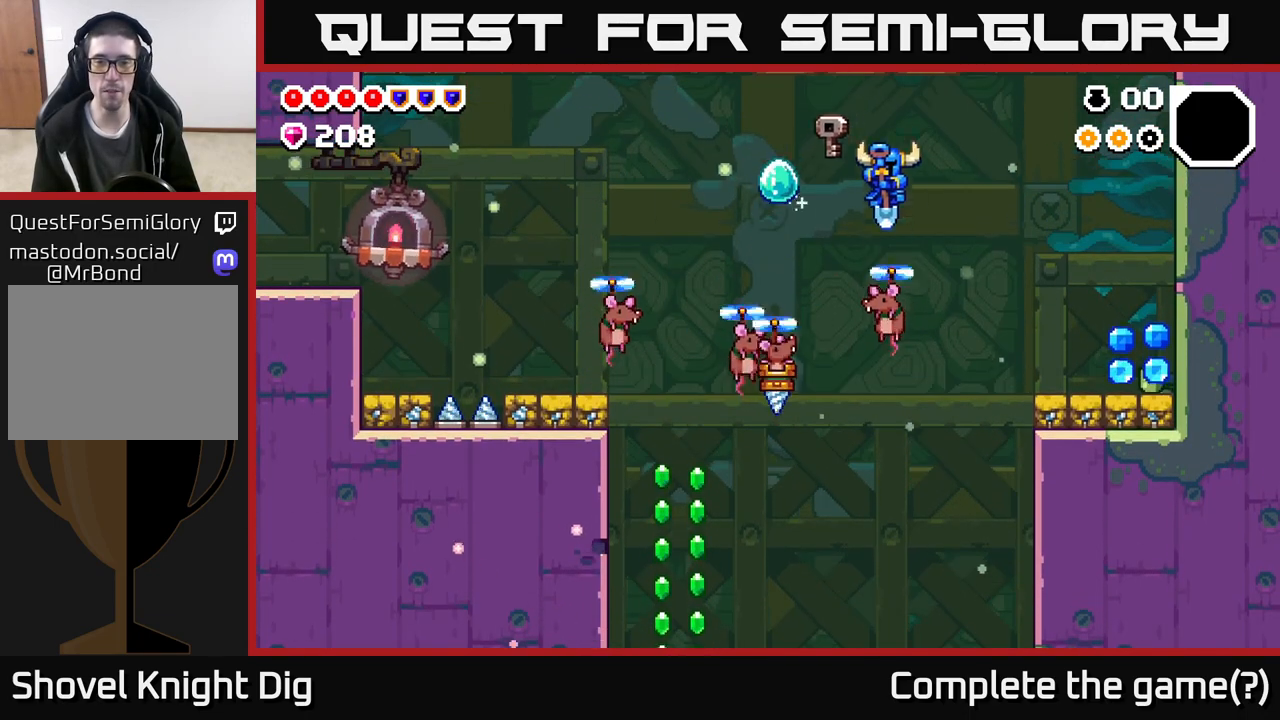
{"buttons": [], "left_stick": "left", "right_stick": "center", "events": [[50, "left_stick", "center"], [117, "left_stick", "left"], [167, "A", "down"], [283, "A", "up"]]}
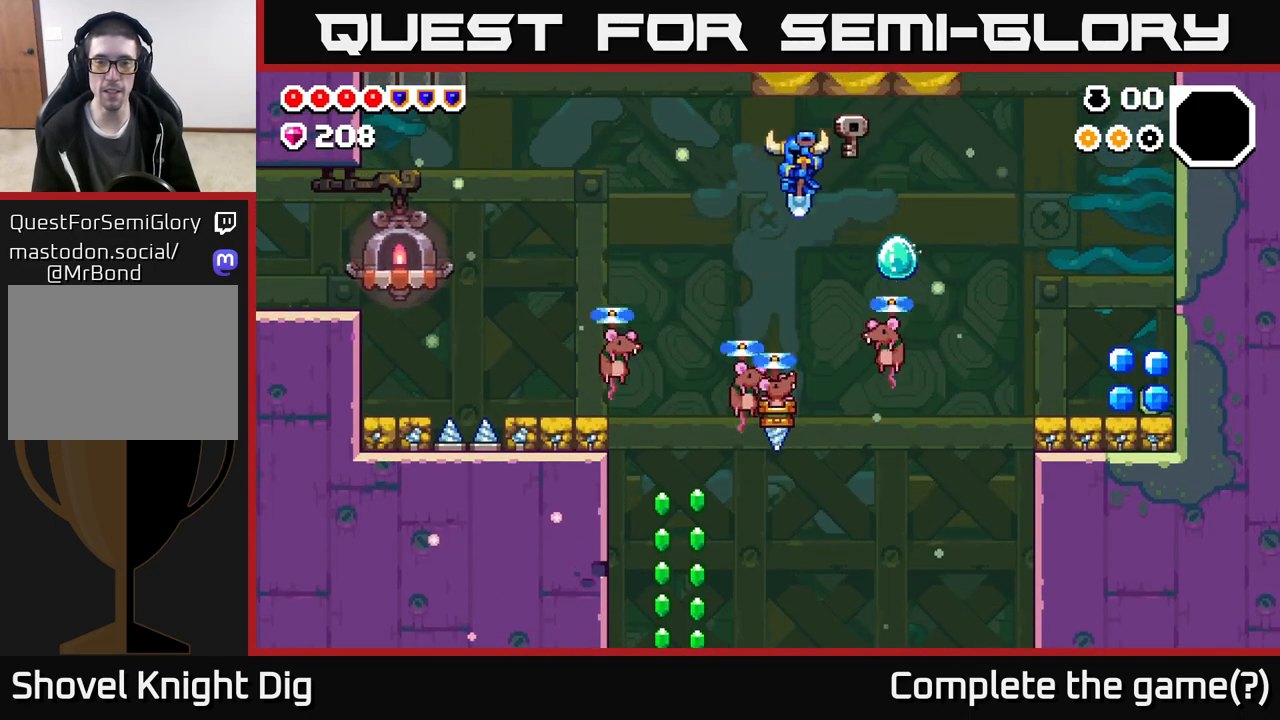
{"buttons": ["A"], "left_stick": "right", "right_stick": "center", "events": [[83, "left_stick", "center"], [200, "A", "down"], [350, "left_stick", "right"]]}
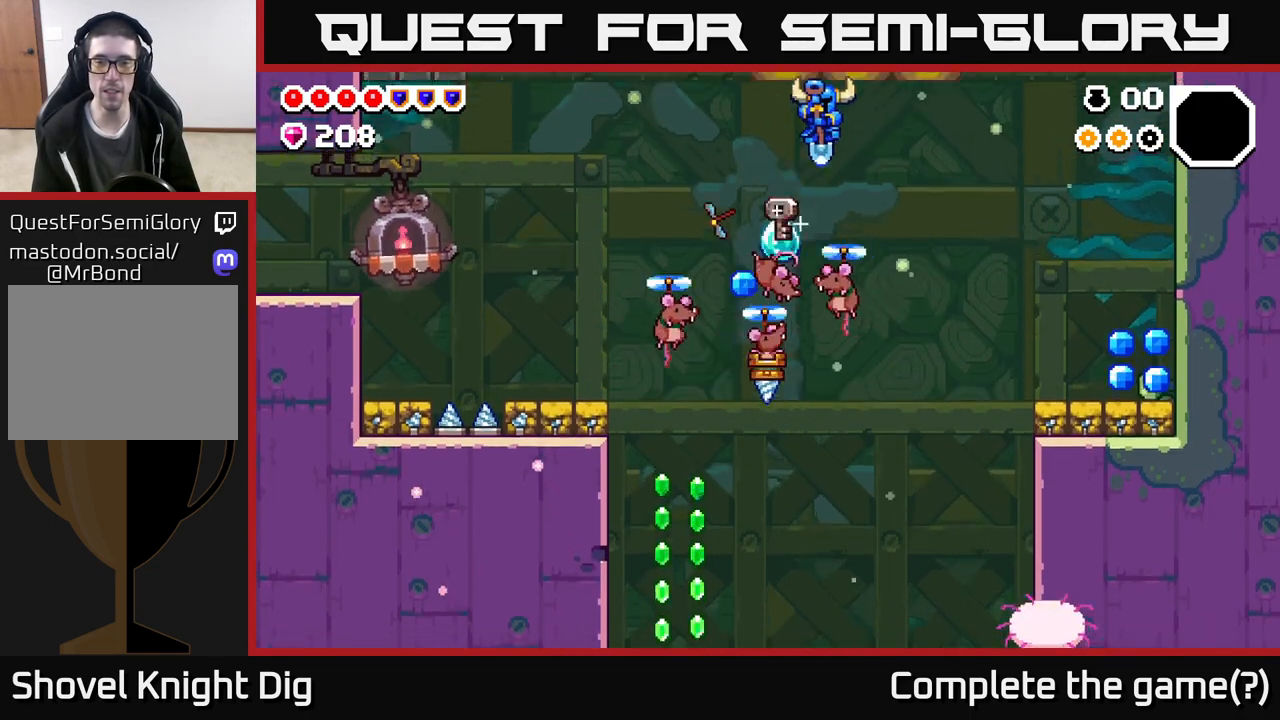
{"buttons": ["A"], "left_stick": "left", "right_stick": "center", "events": [[67, "A", "up"], [67, "left_stick", "center"], [183, "A", "down"], [200, "left_stick", "left"]]}
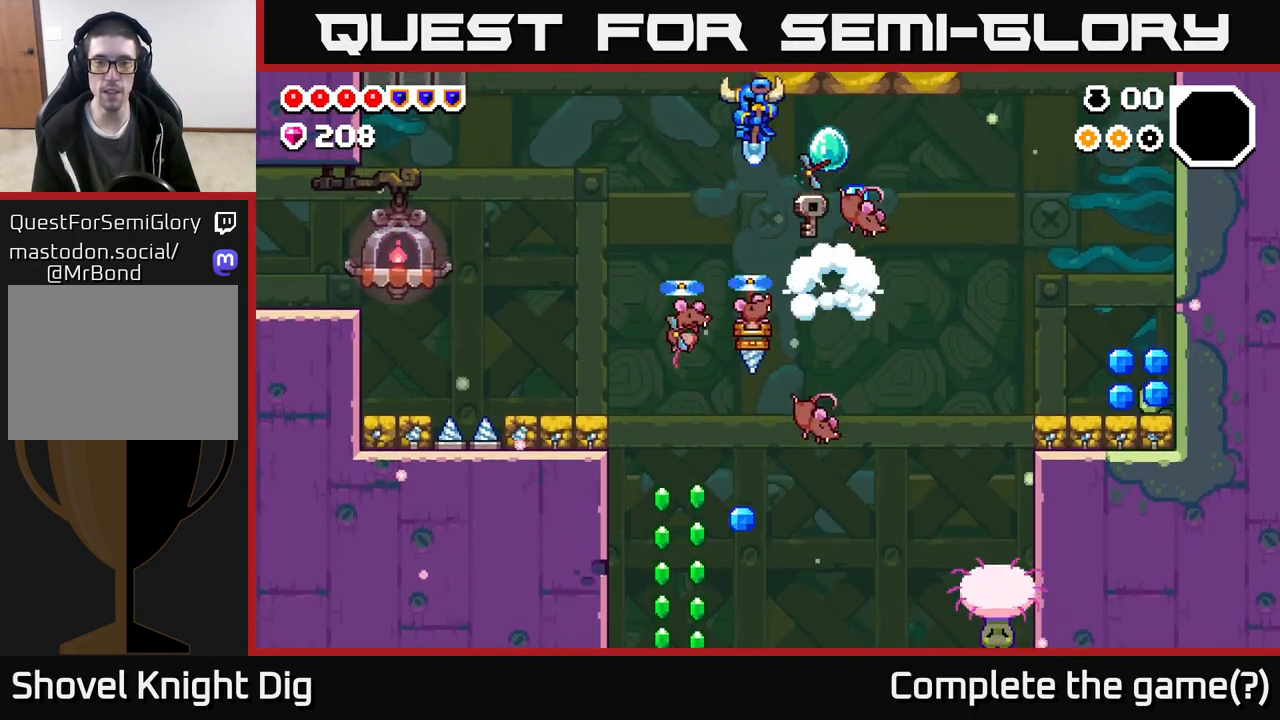
{"buttons": ["A"], "left_stick": "center", "right_stick": "center", "events": [[83, "left_stick", "center"]]}
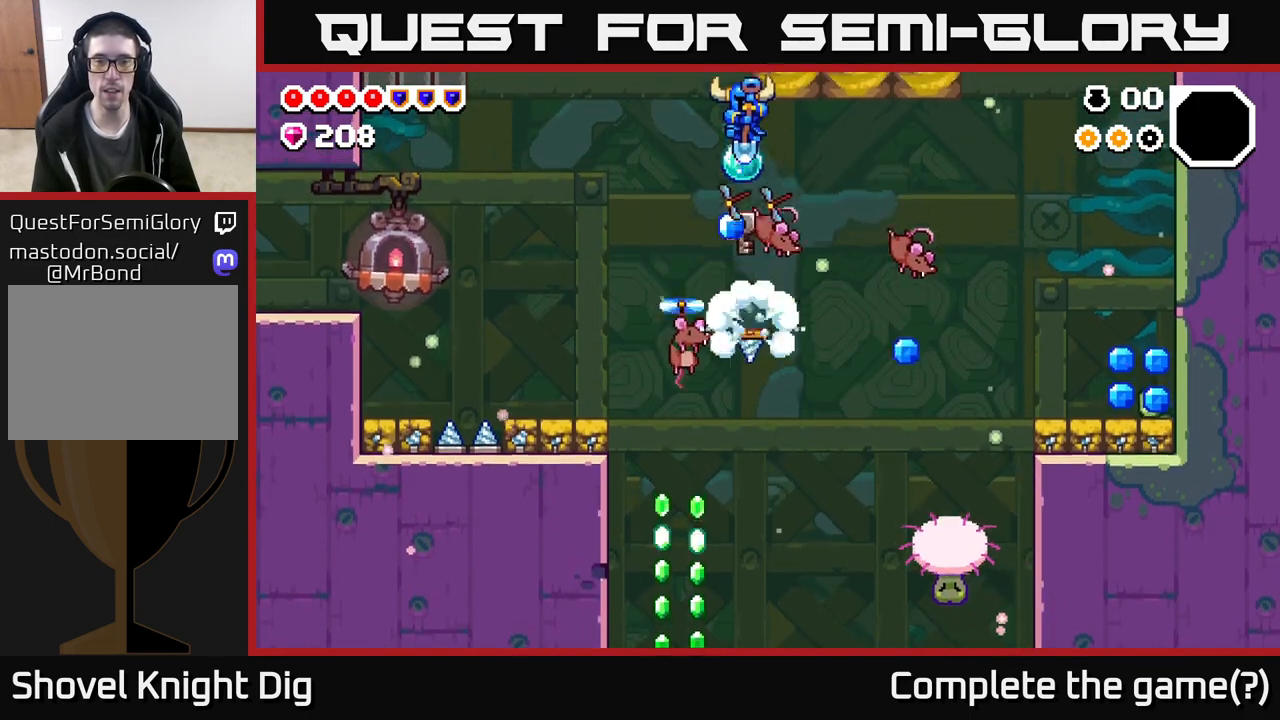
{"buttons": ["A"], "left_stick": "center", "right_stick": "center", "events": [[17, "A", "up"], [17, "left_stick", "left"], [183, "A", "down"], [217, "left_stick", "center"]]}
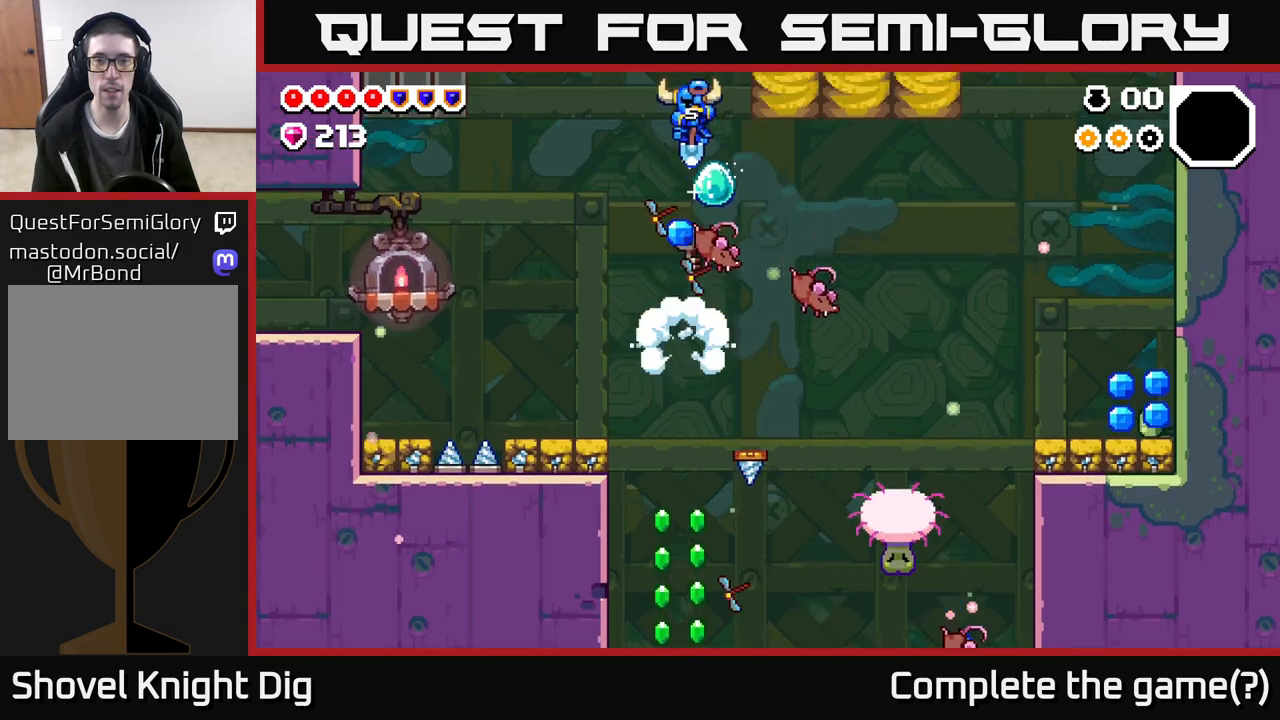
{"buttons": ["A"], "left_stick": "right", "right_stick": "center", "events": [[17, "left_stick", "right"], [100, "X", "down"], [217, "X", "up"], [283, "X", "down"], [400, "X", "up"]]}
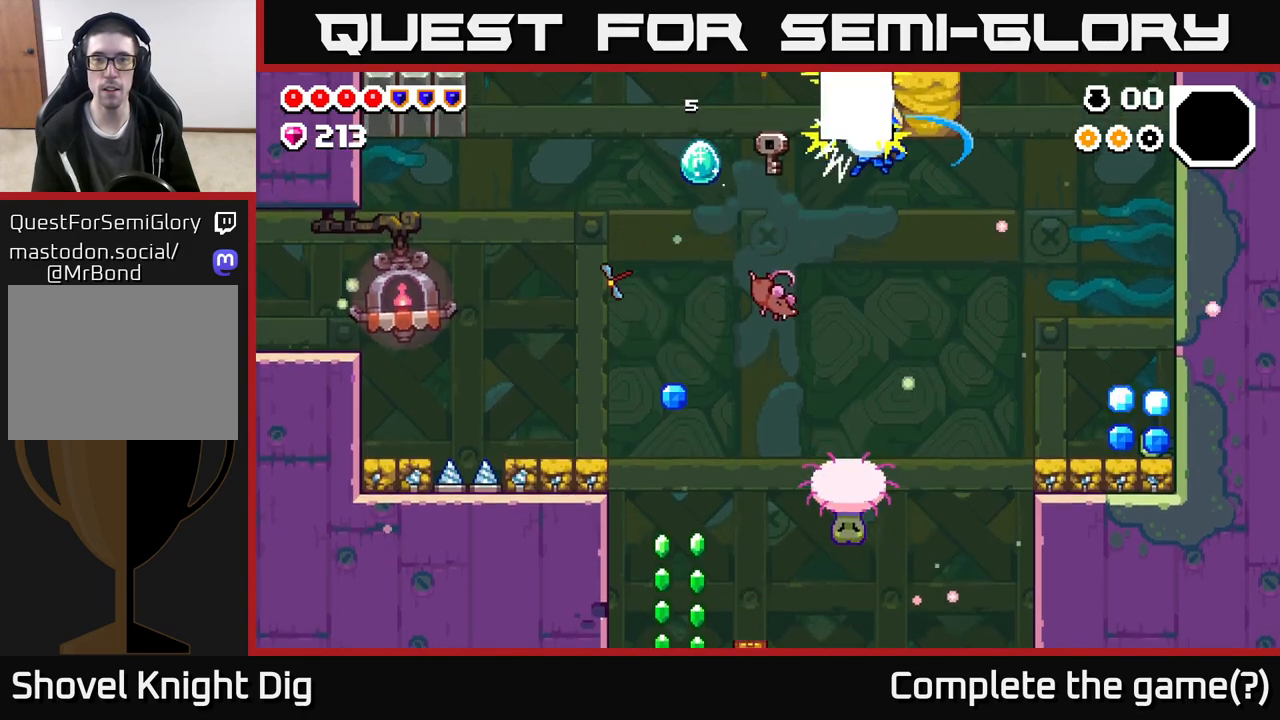
{"buttons": [], "left_stick": "right", "right_stick": "center", "events": [[33, "X", "down"], [150, "X", "up"], [233, "A", "up"]]}
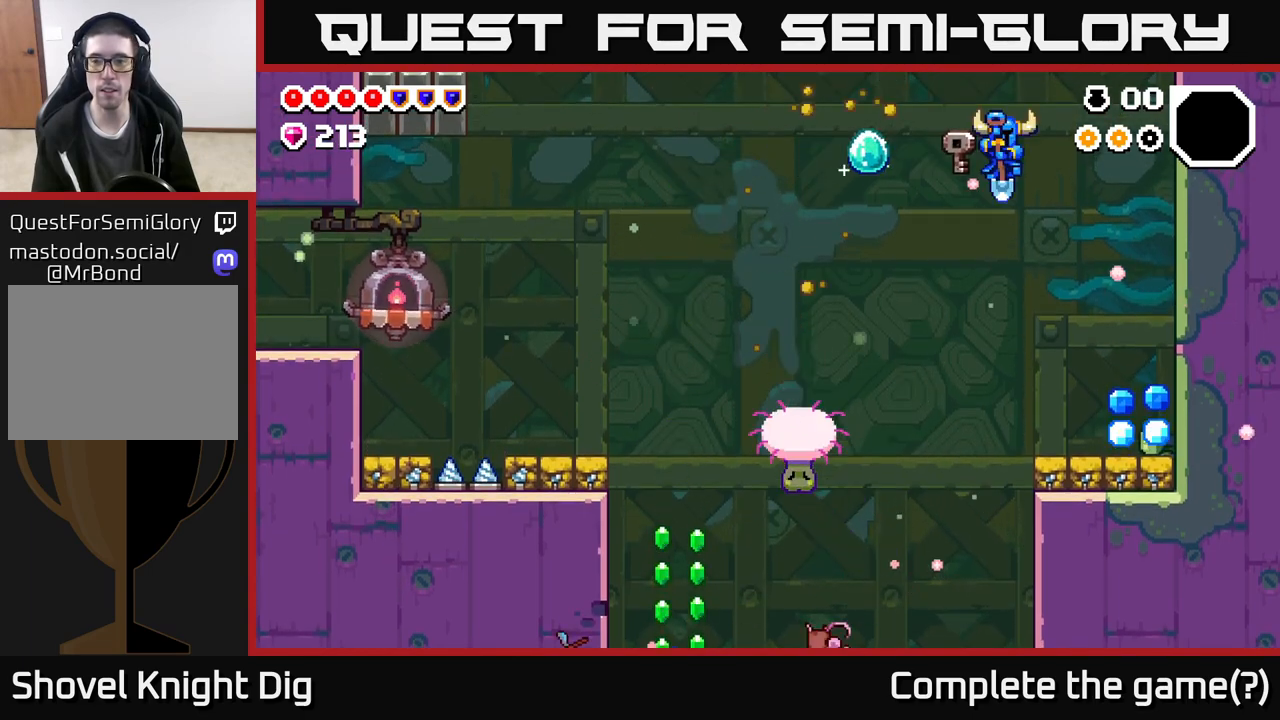
{"buttons": ["A"], "left_stick": "right", "right_stick": "center", "events": [[283, "A", "down"]]}
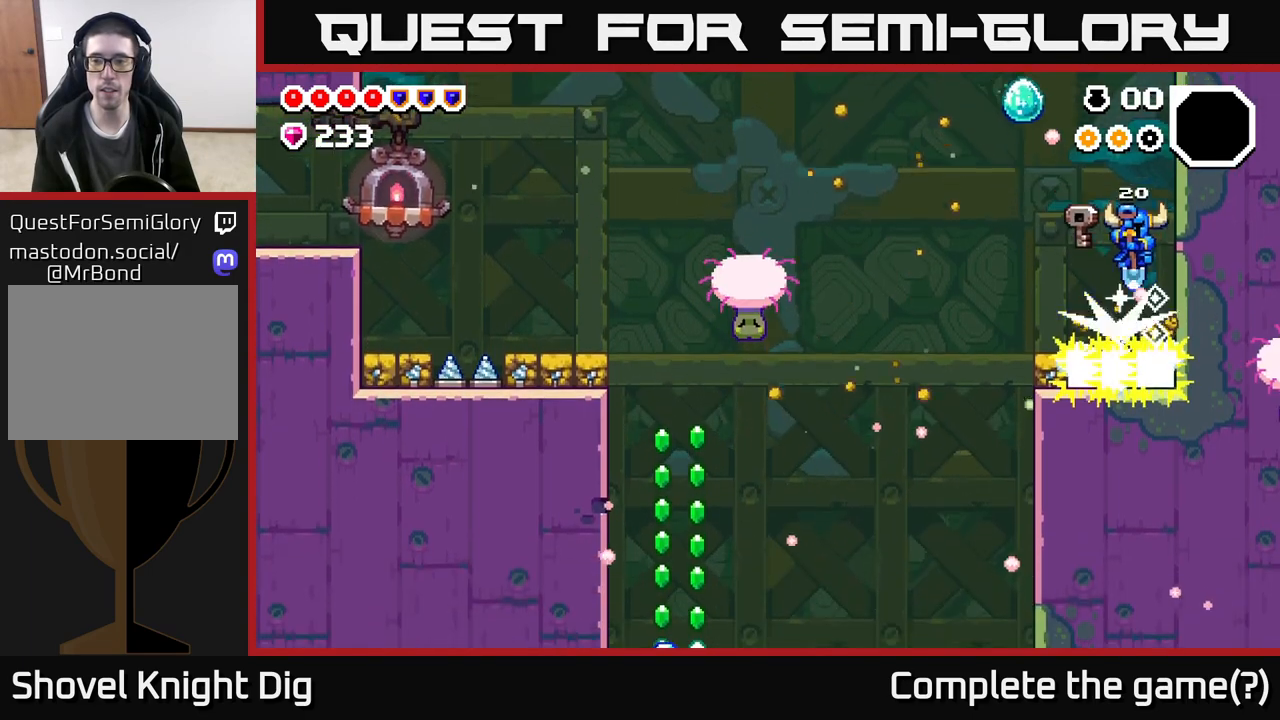
{"buttons": ["A"], "left_stick": "center", "right_stick": "center", "events": [[67, "A", "up"], [117, "left_stick", "left"], [433, "A", "down"], [450, "left_stick", "center"]]}
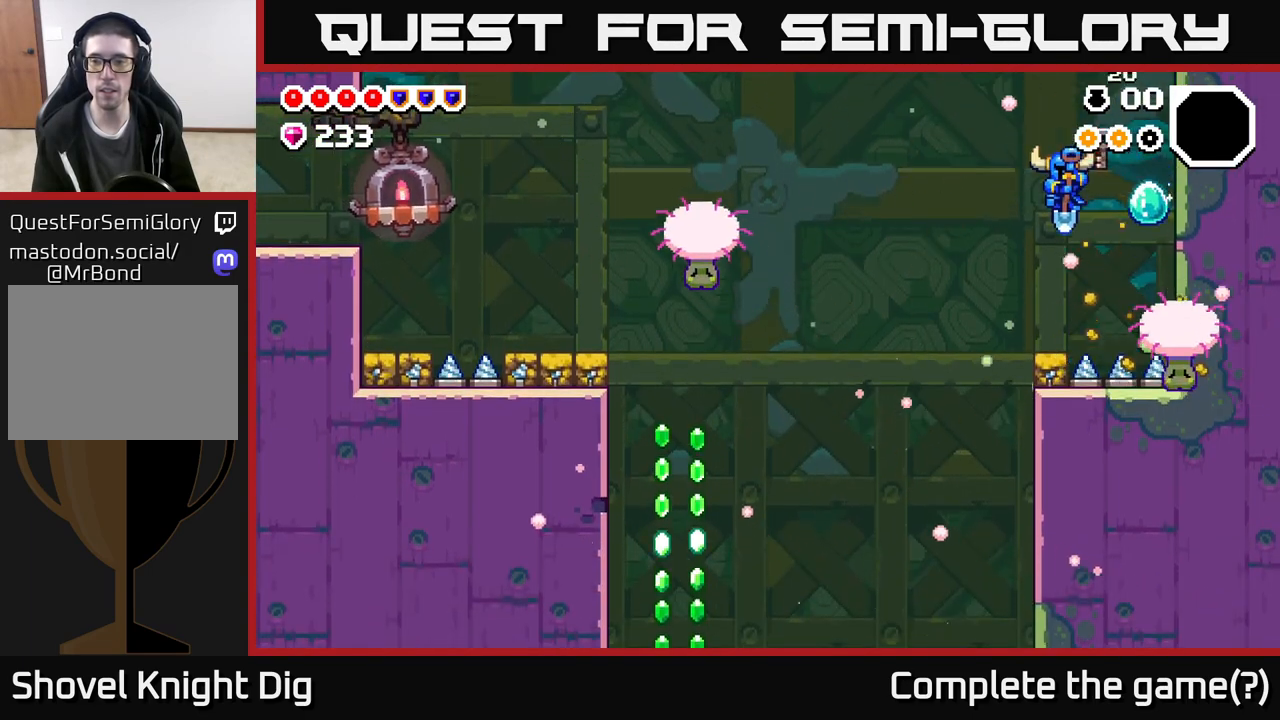
{"buttons": ["A"], "left_stick": "left", "right_stick": "center", "events": [[150, "left_stick", "left"]]}
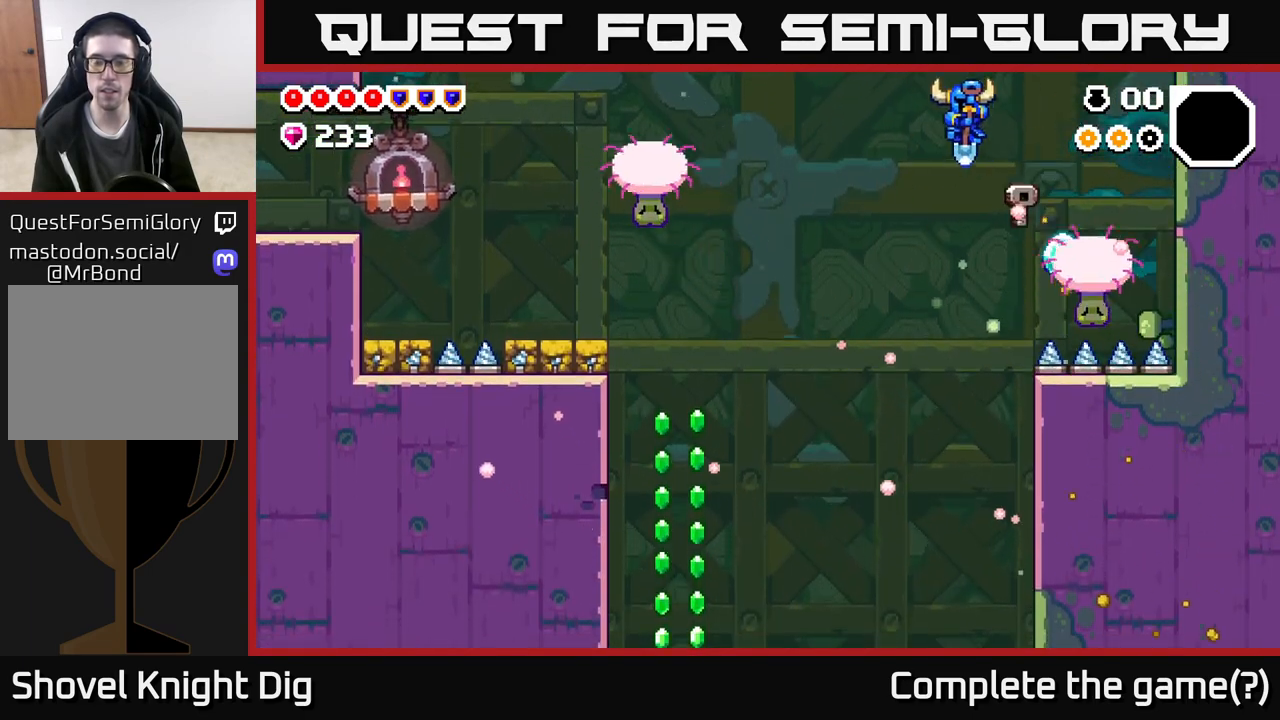
{"buttons": ["A"], "left_stick": "left", "right_stick": "center", "events": []}